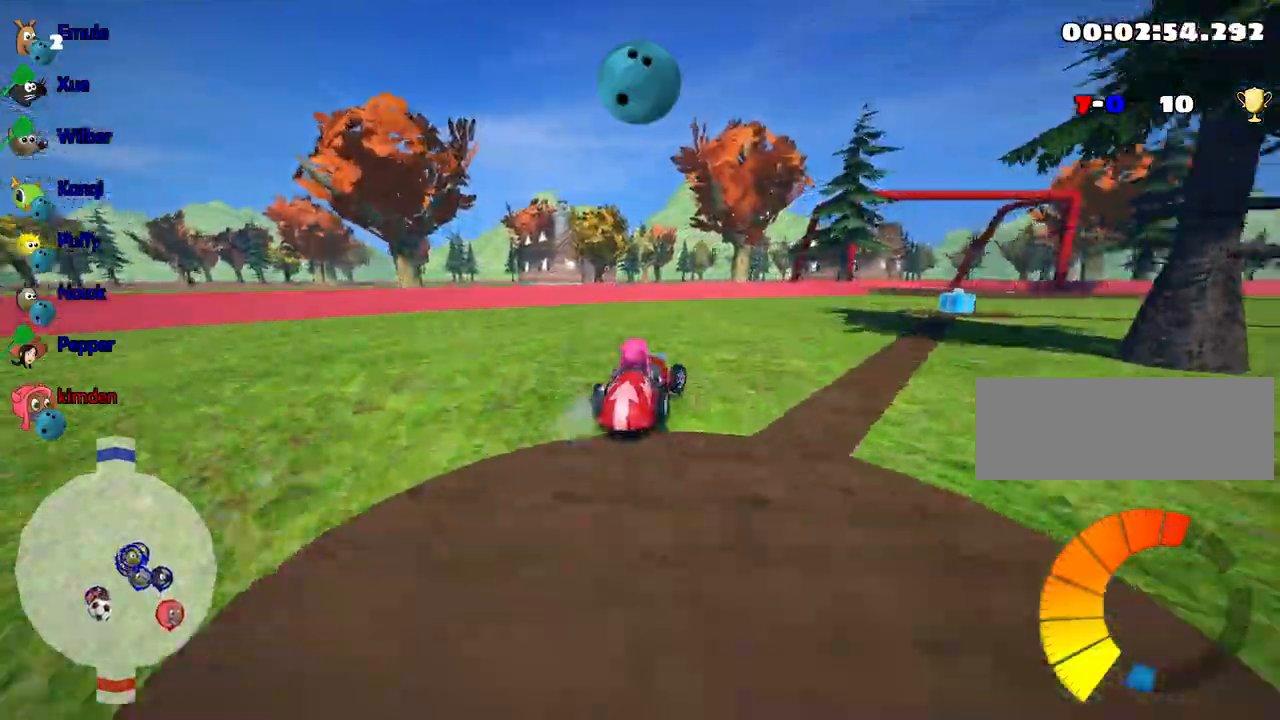
Gameplay with keyboard; each line is a JSON object with the keys held at the frame after it. "events" lists presses ("down") and releases ("up") of "down", "fire", "flag", "left", "look", "nitro", "right", "skid" and "up" between this image and that frame as [ms after this image, input, new state], when the widget could be followed in between. No other keys are recorded. Mouse input is not recorded. Key names are as the overlay labels them; some are game actions (e.g. jump) rather than physical keys.
{"keys": ["right", "up"], "events": []}
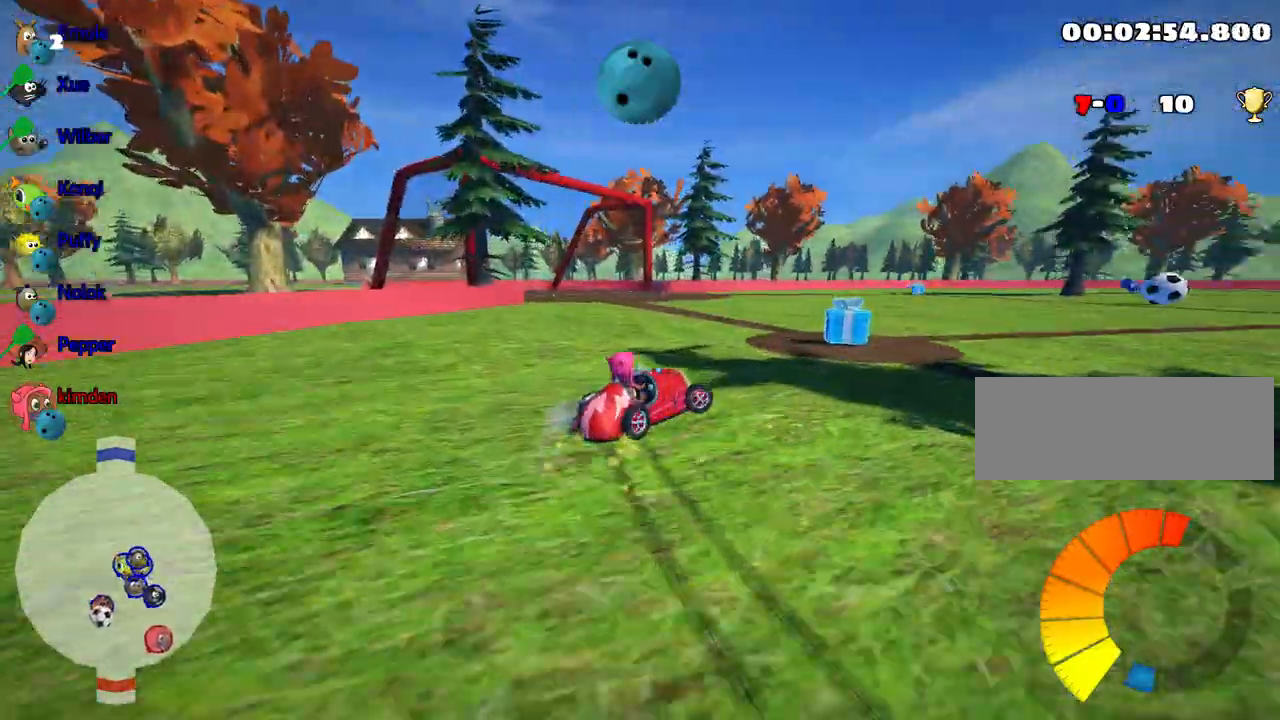
{"keys": ["right"], "events": [[234, "up", "up"]]}
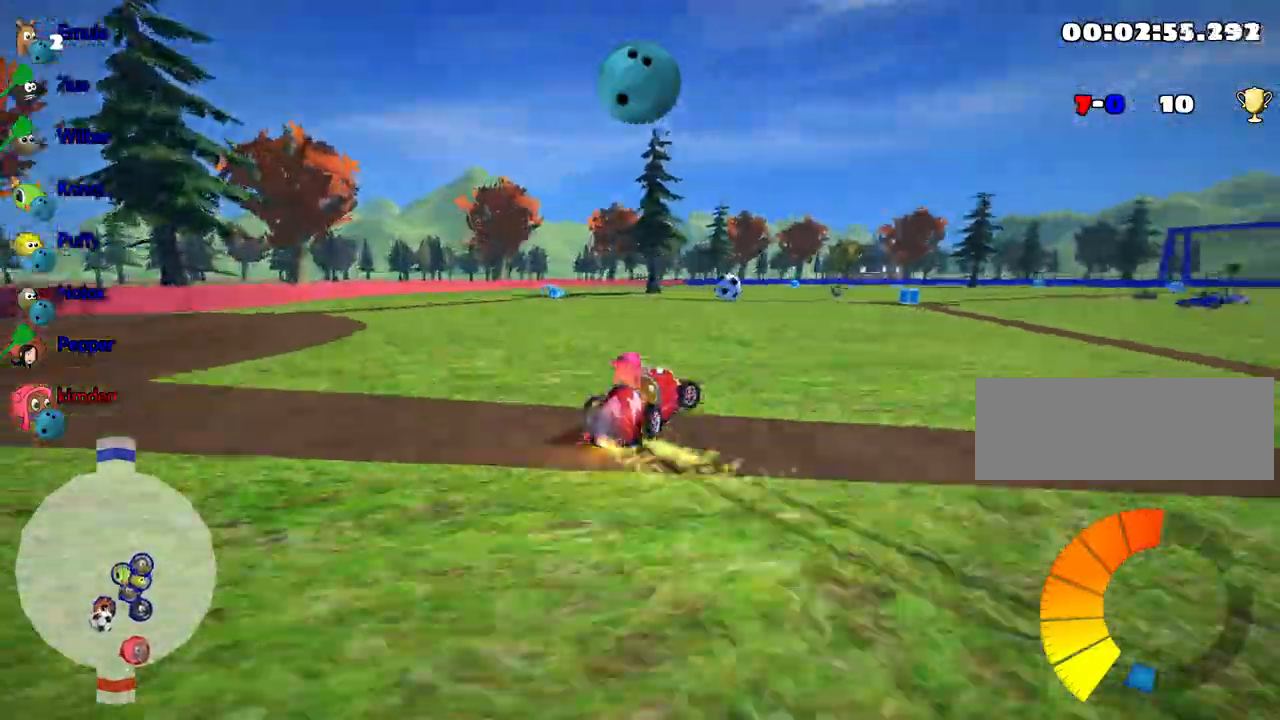
{"keys": ["right"], "events": []}
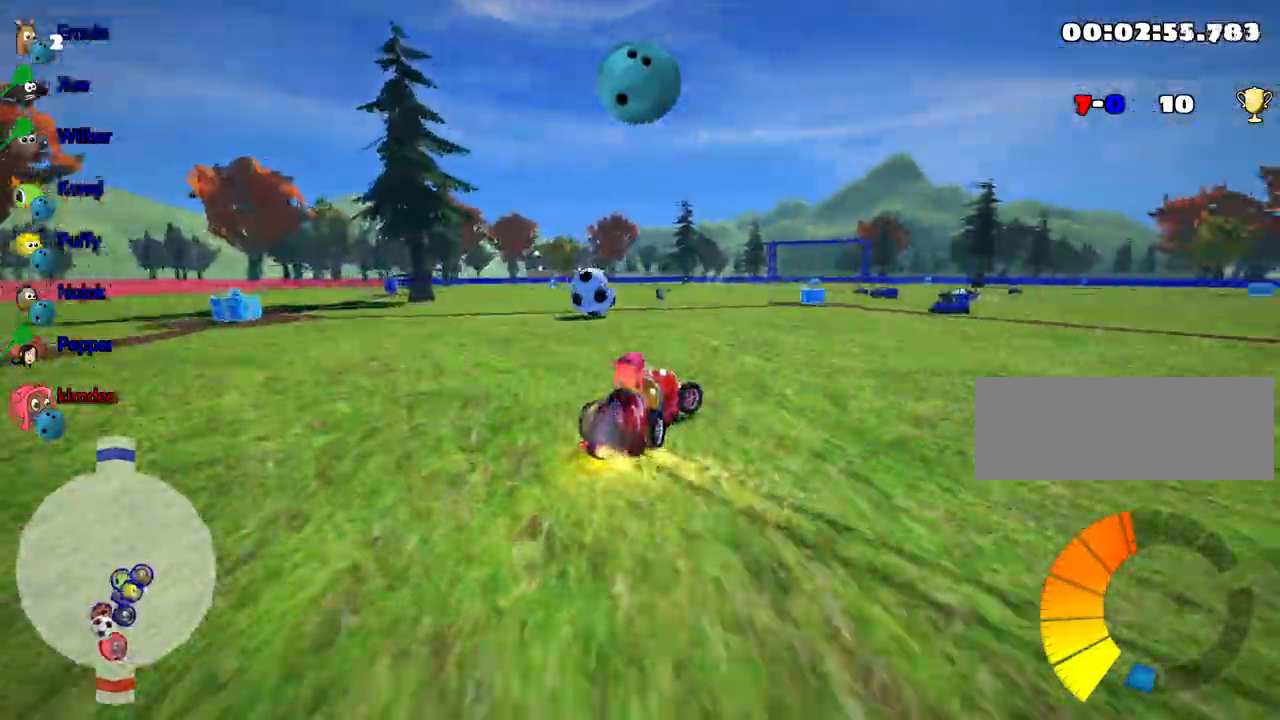
{"keys": [], "events": [[17, "right", "up"], [300, "fire", "down"], [417, "fire", "up"]]}
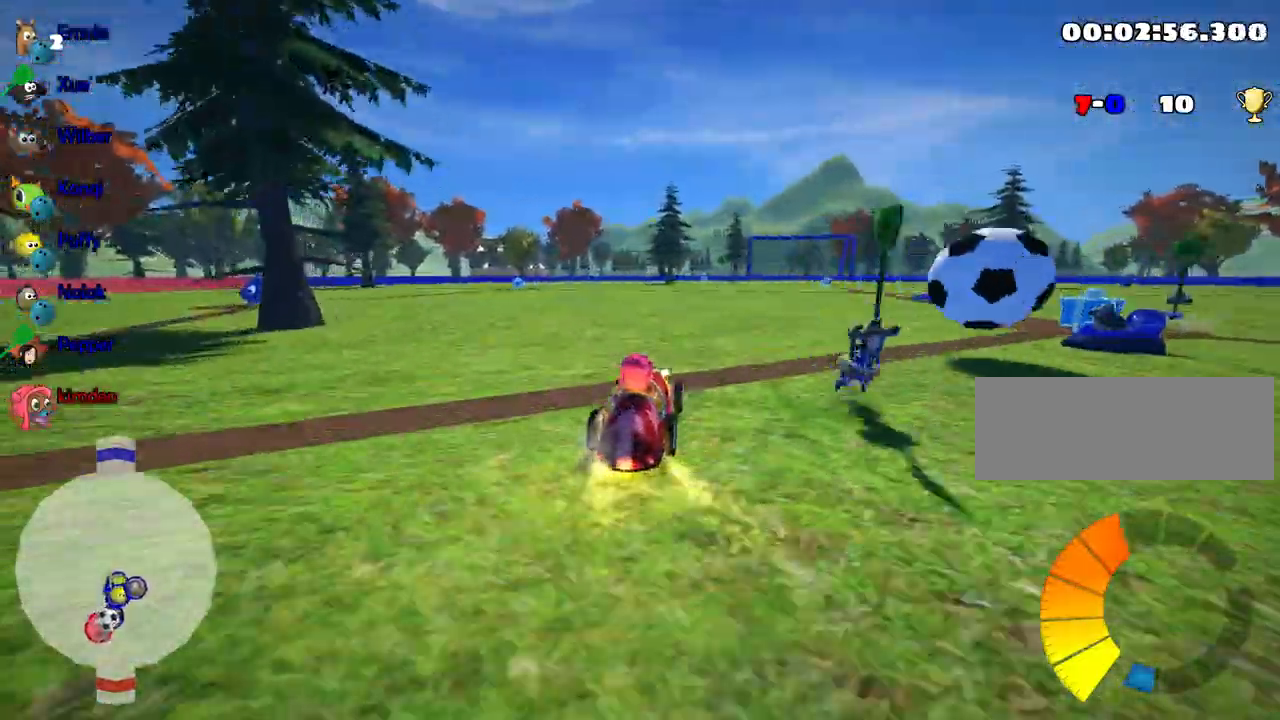
{"keys": ["right"], "events": [[400, "right", "down"]]}
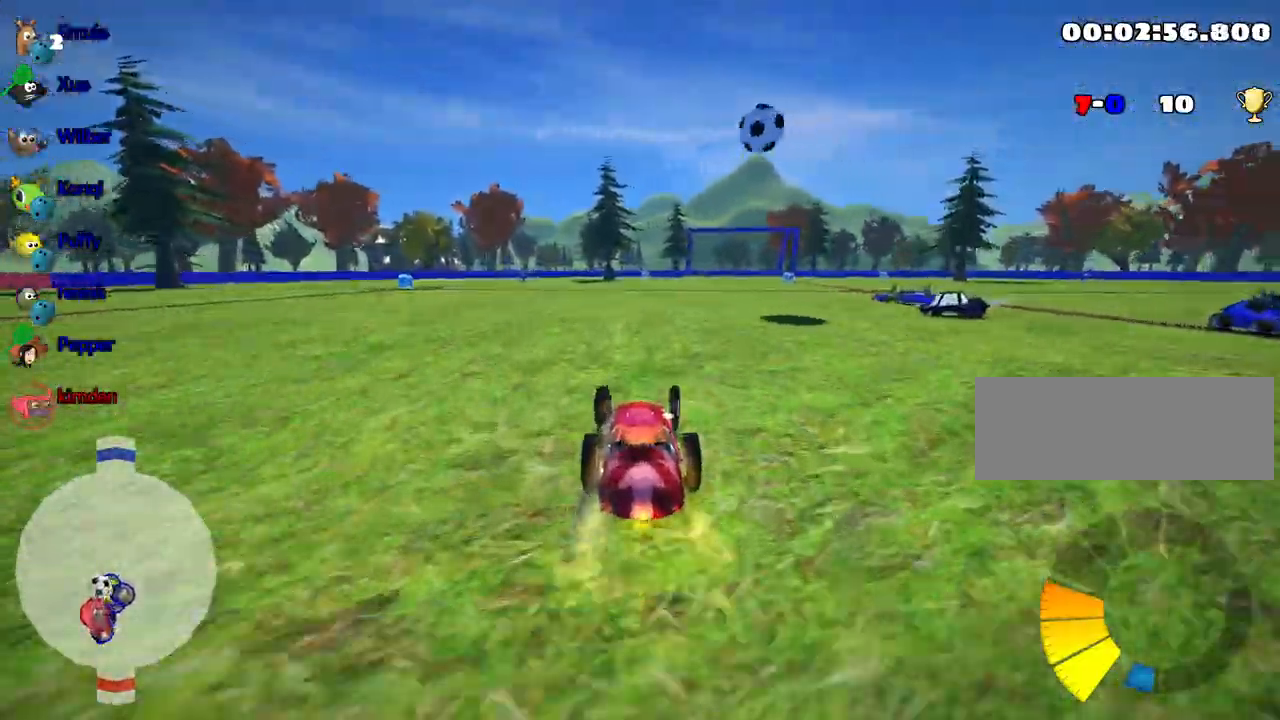
{"keys": ["left", "up"], "events": [[34, "up", "down"], [67, "right", "up"], [334, "left", "down"]]}
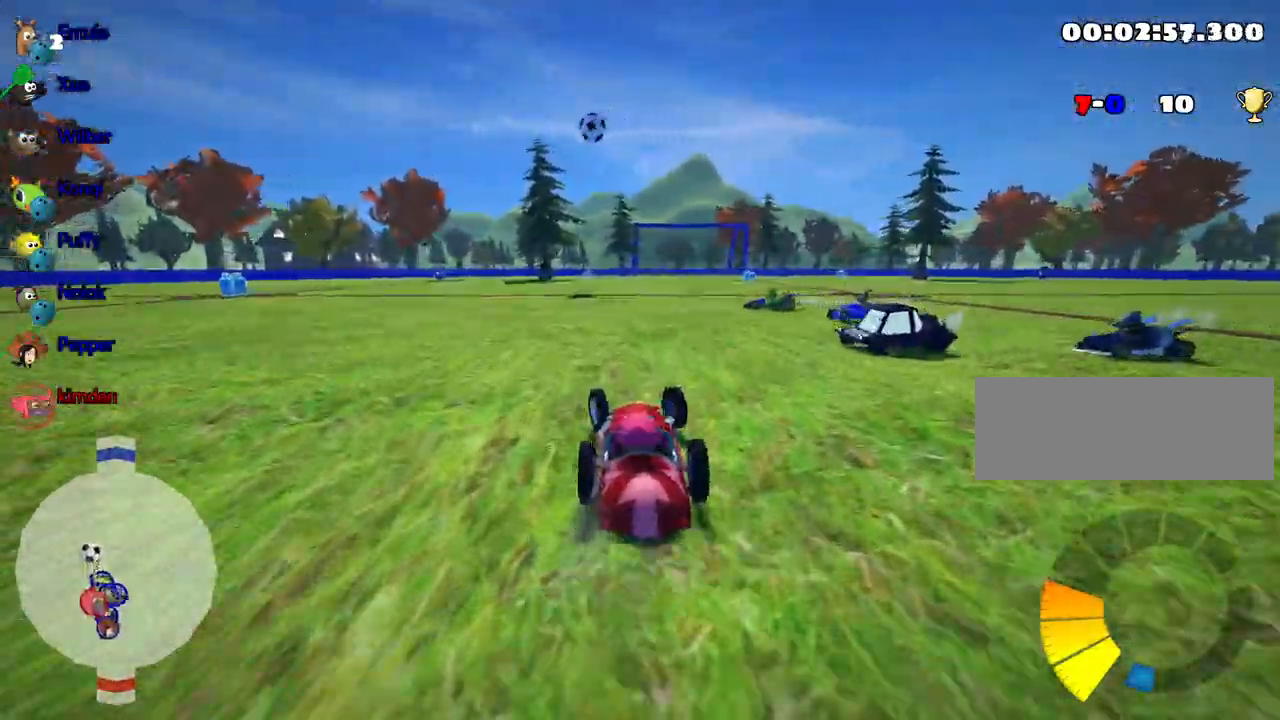
{"keys": ["left", "nitro", "up"], "events": [[350, "nitro", "down"]]}
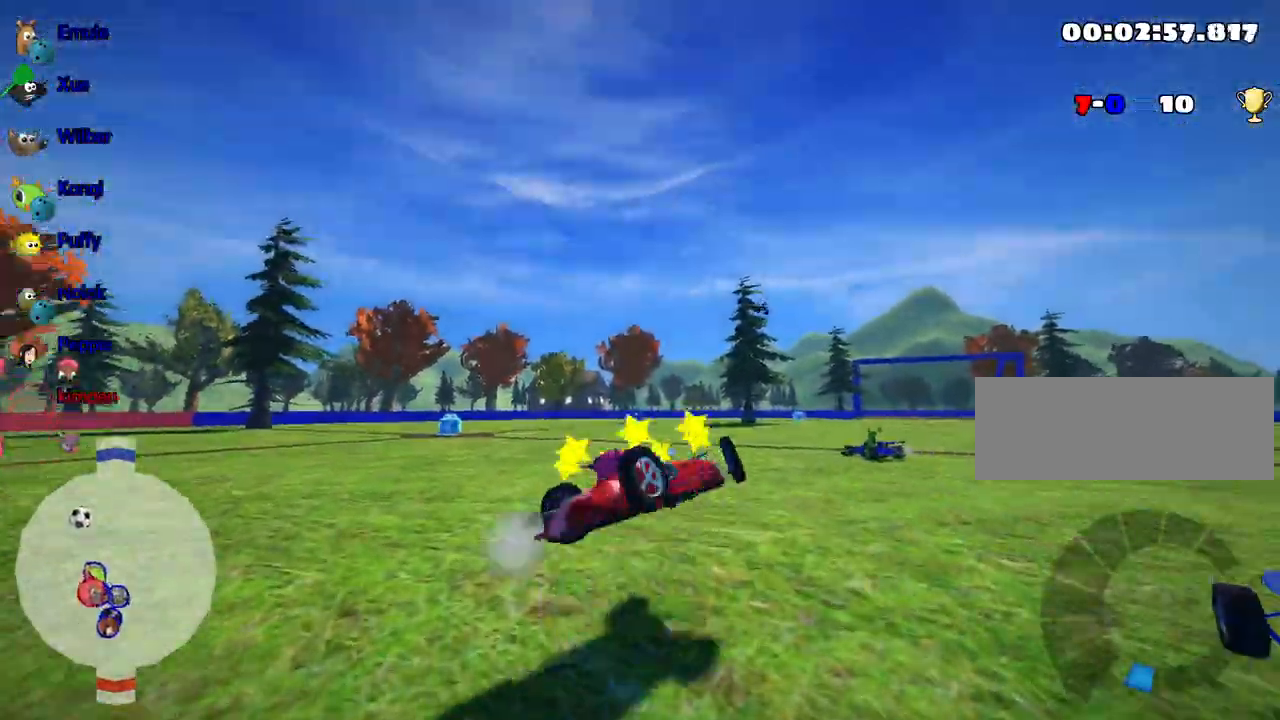
{"keys": ["up"], "events": [[34, "left", "up"], [50, "nitro", "up"]]}
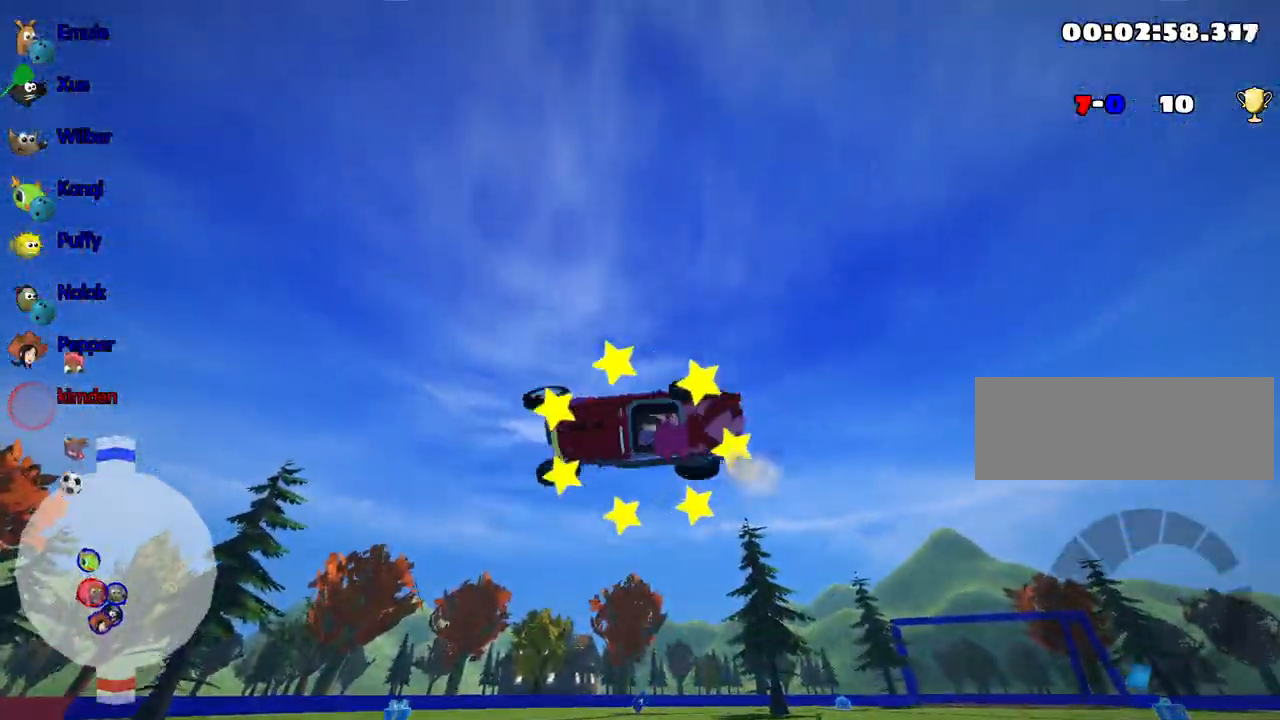
{"keys": ["up"], "events": []}
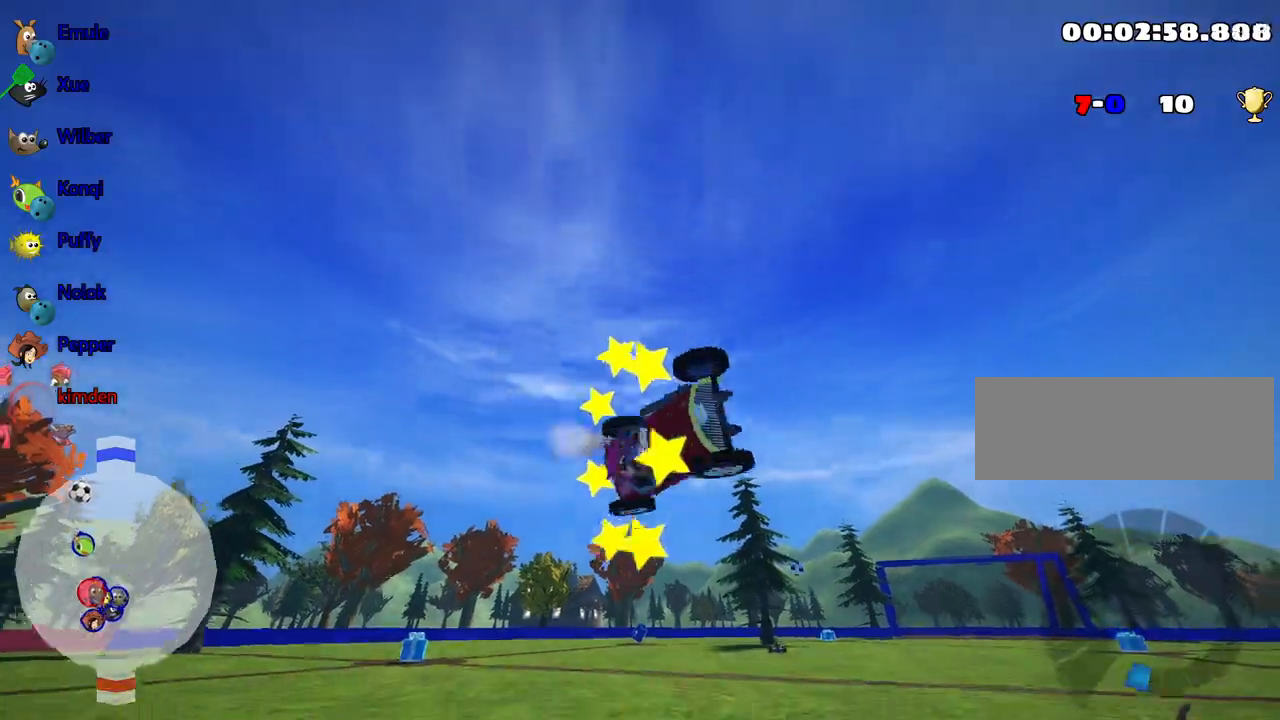
{"keys": ["left", "up"], "events": [[117, "fire", "down"], [300, "fire", "up"], [384, "left", "down"]]}
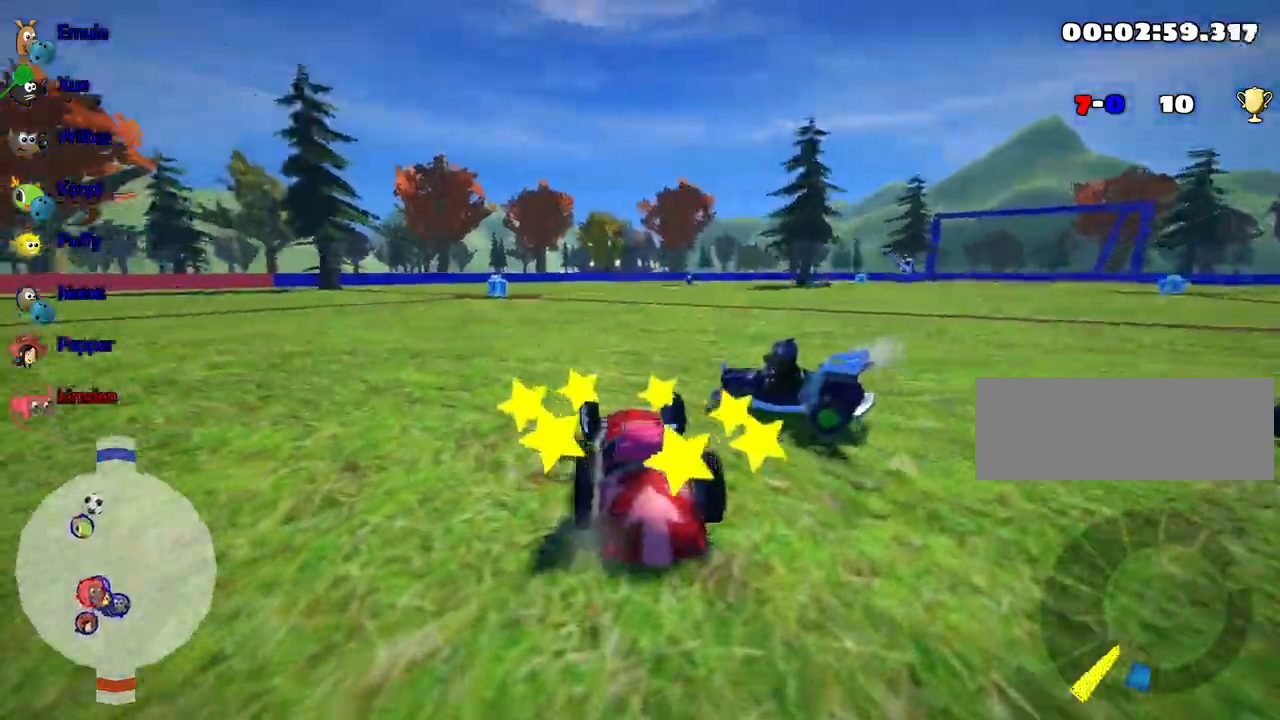
{"keys": ["up"], "events": [[67, "nitro", "down"], [350, "nitro", "up"], [400, "left", "up"]]}
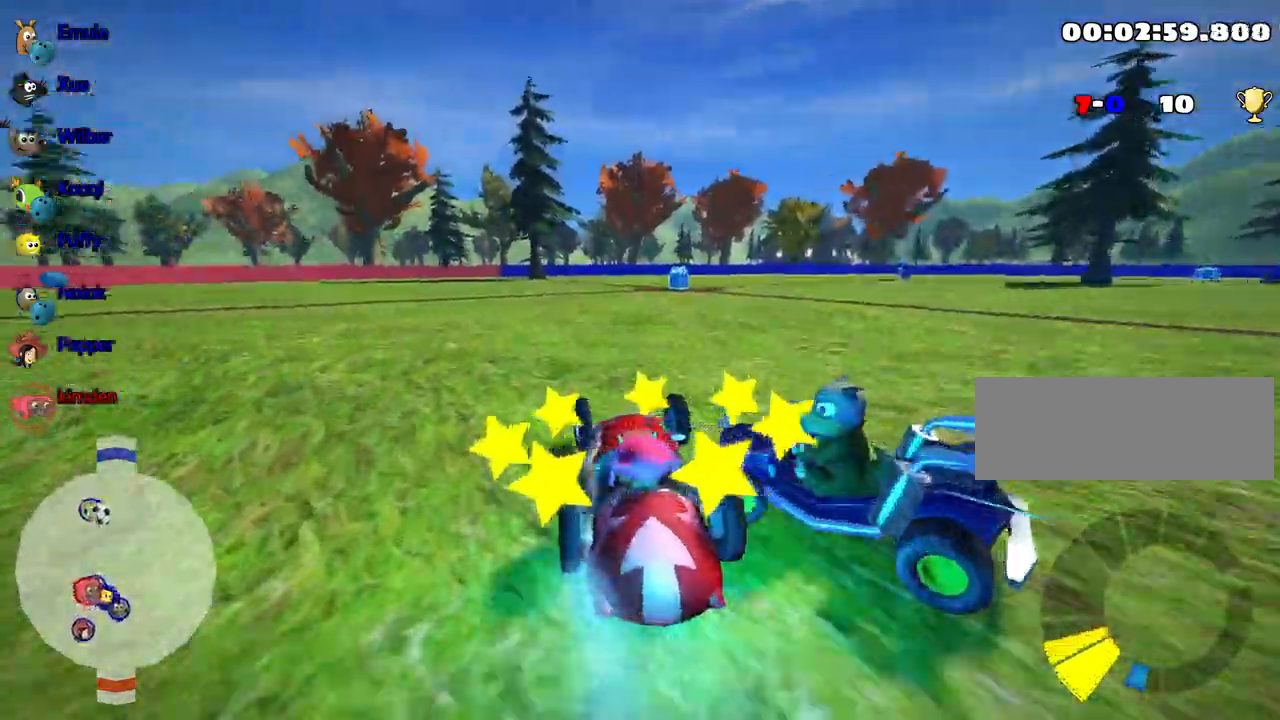
{"keys": ["up"], "events": []}
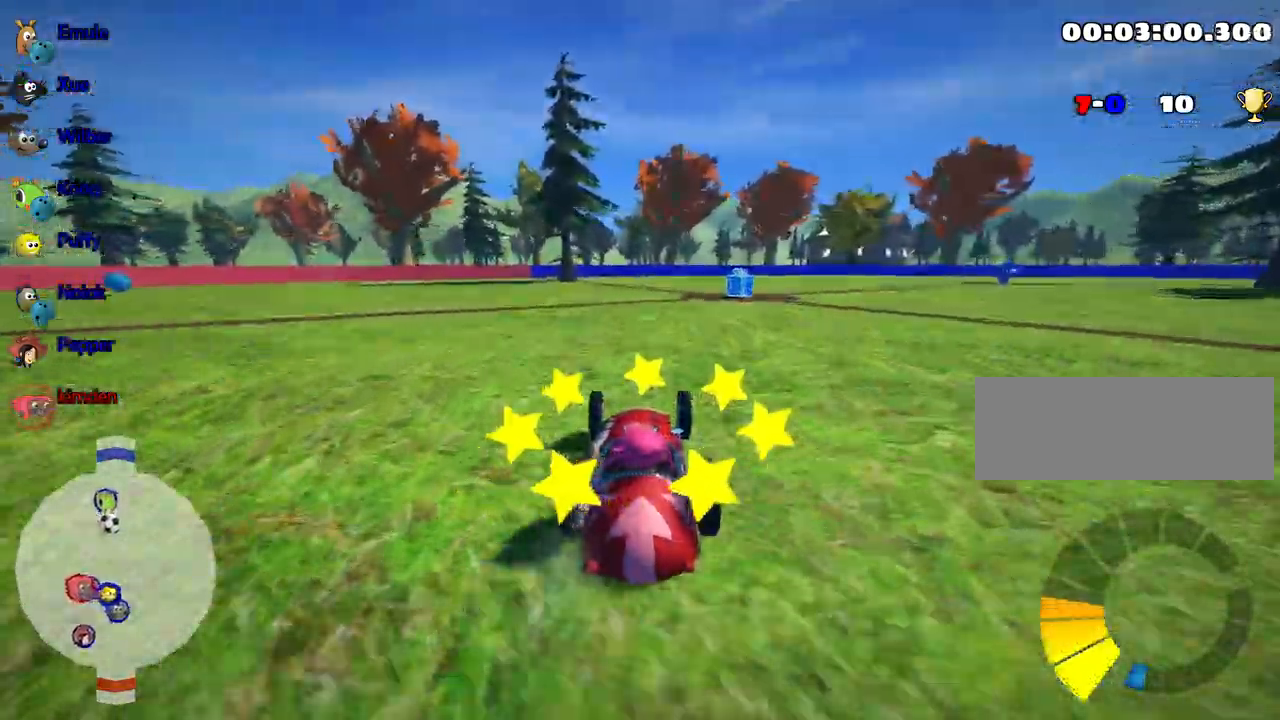
{"keys": ["left", "up"], "events": [[234, "right", "down"], [417, "right", "up"], [484, "left", "down"]]}
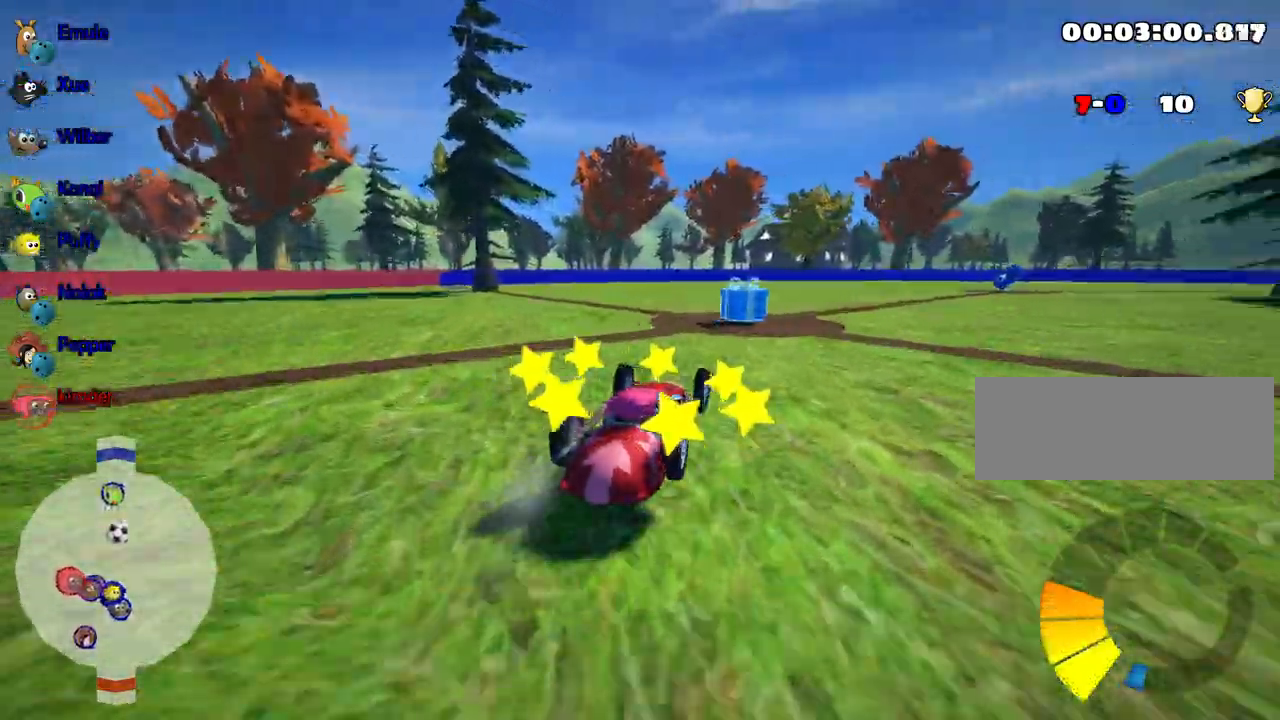
{"keys": ["right", "up"], "events": [[134, "left", "up"], [350, "right", "down"]]}
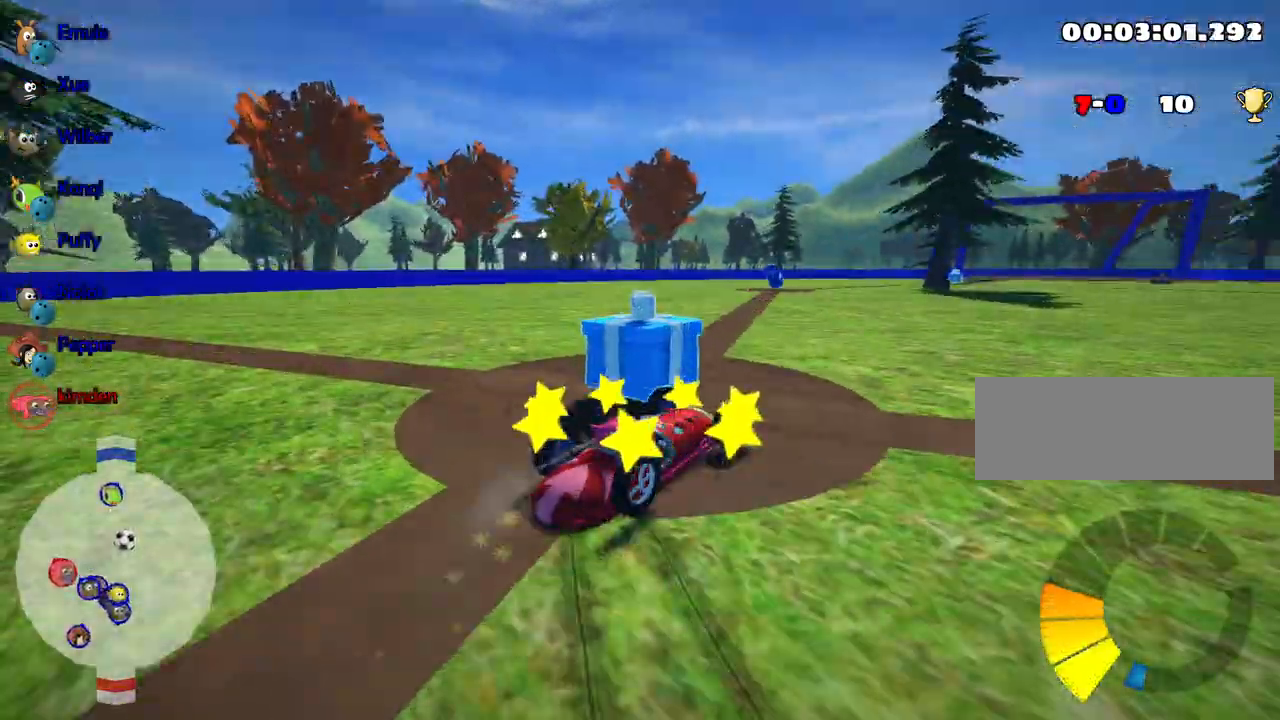
{"keys": ["right", "up"], "events": []}
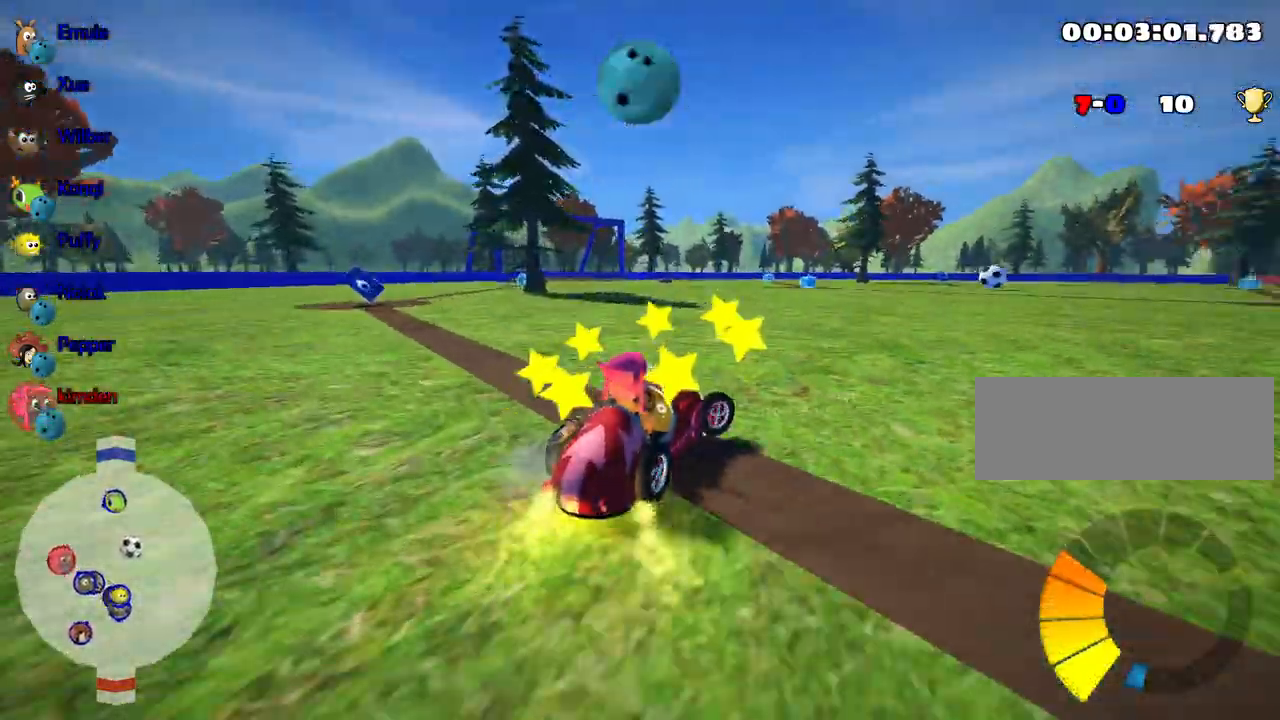
{"keys": ["up"], "events": [[250, "right", "up"], [300, "nitro", "down"], [467, "nitro", "up"]]}
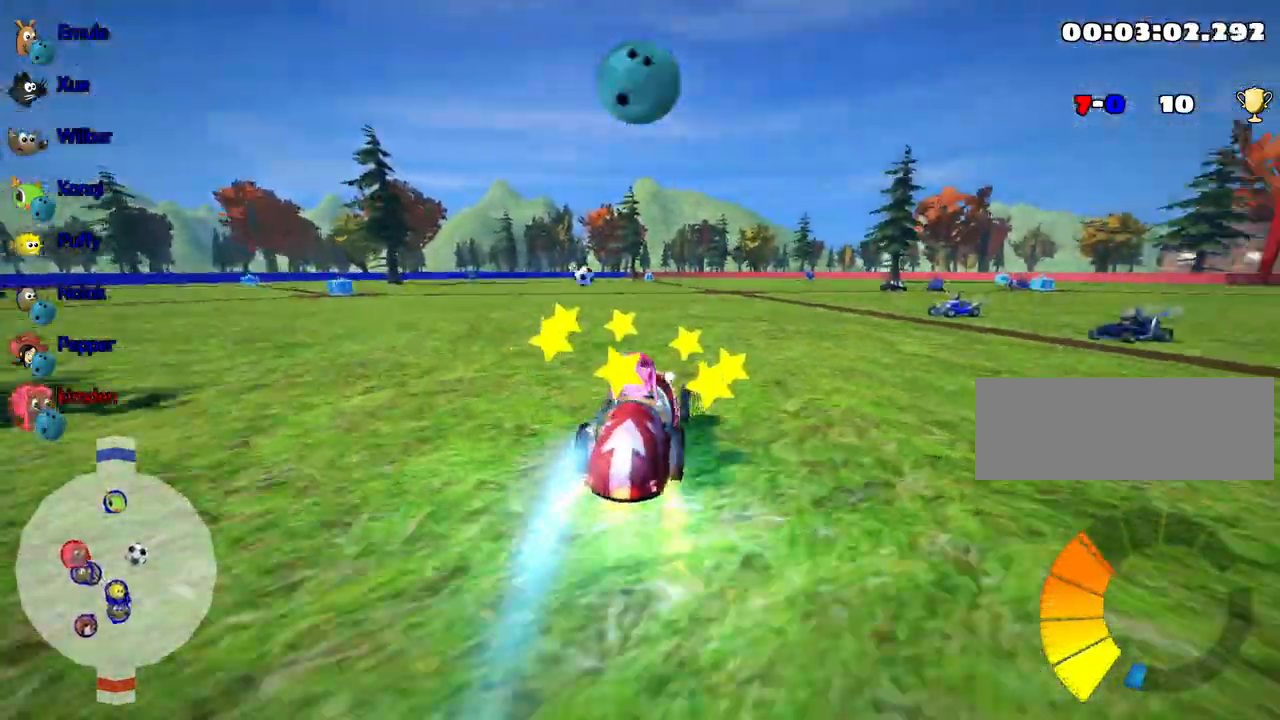
{"keys": ["up"], "events": []}
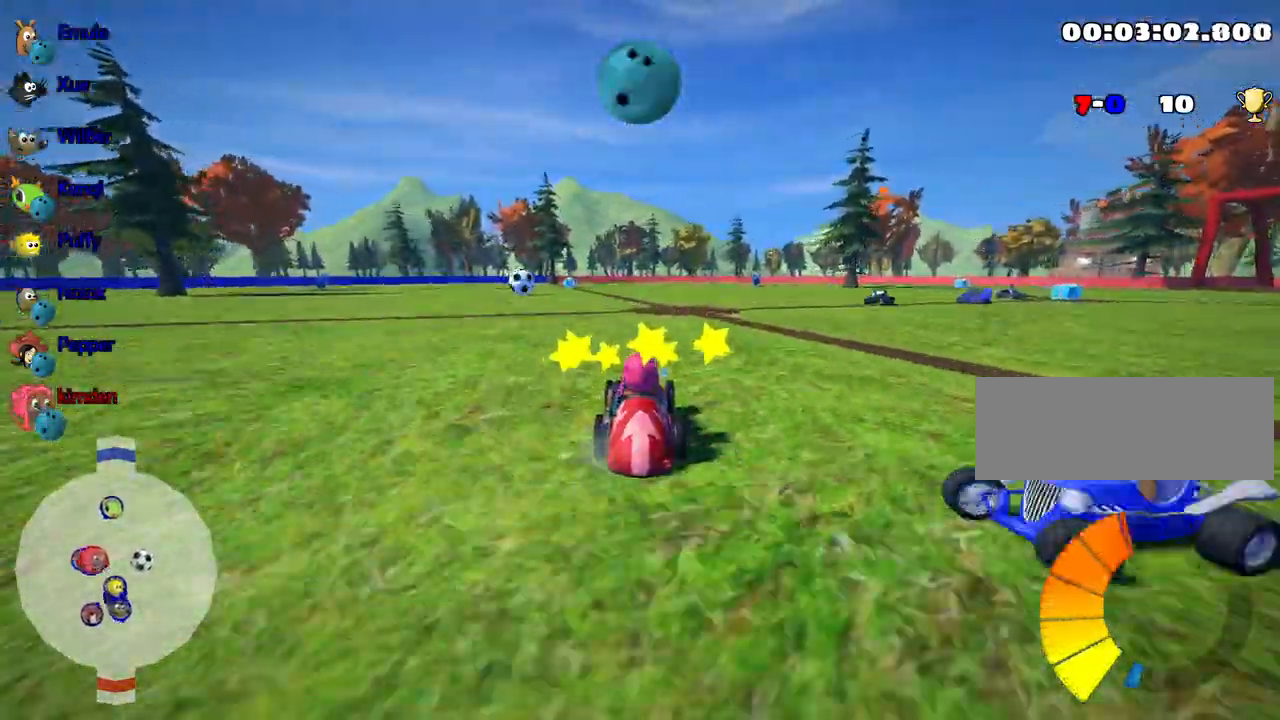
{"keys": [], "events": [[434, "up", "up"]]}
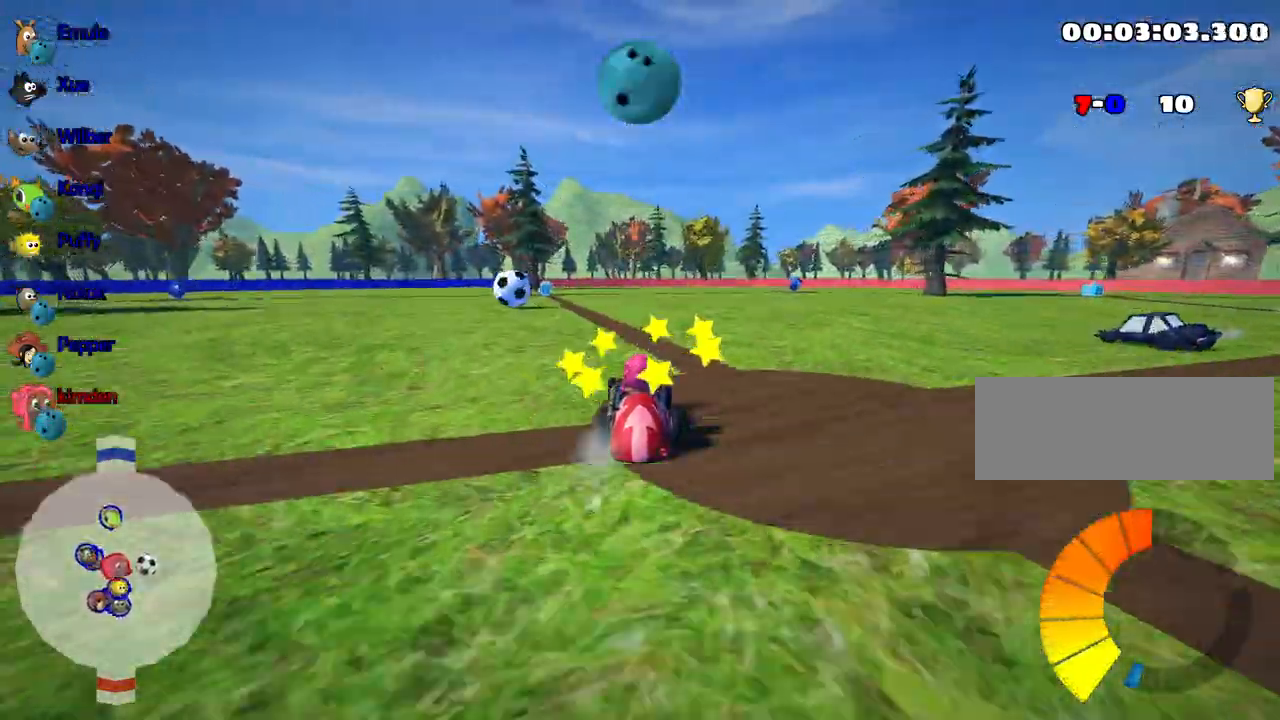
{"keys": ["left"], "events": [[434, "left", "down"]]}
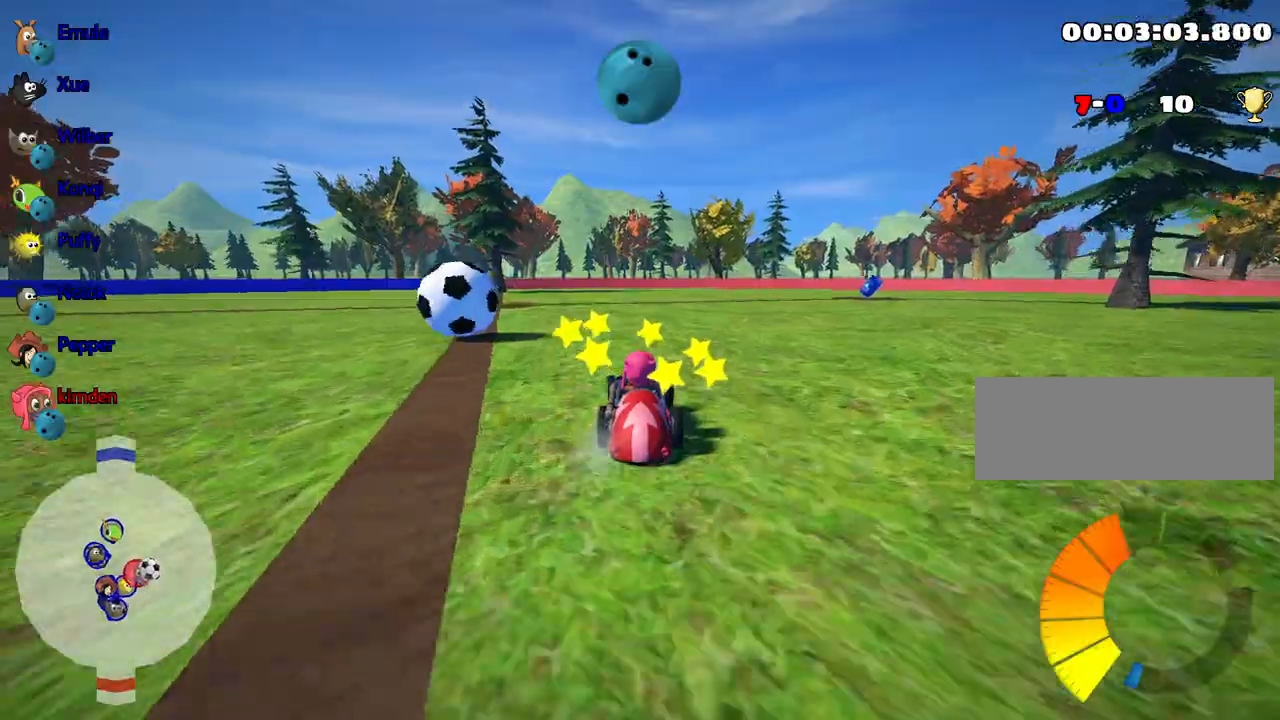
{"keys": ["left"], "events": [[200, "fire", "down"], [250, "left", "up"], [267, "left", "down"], [350, "fire", "up"]]}
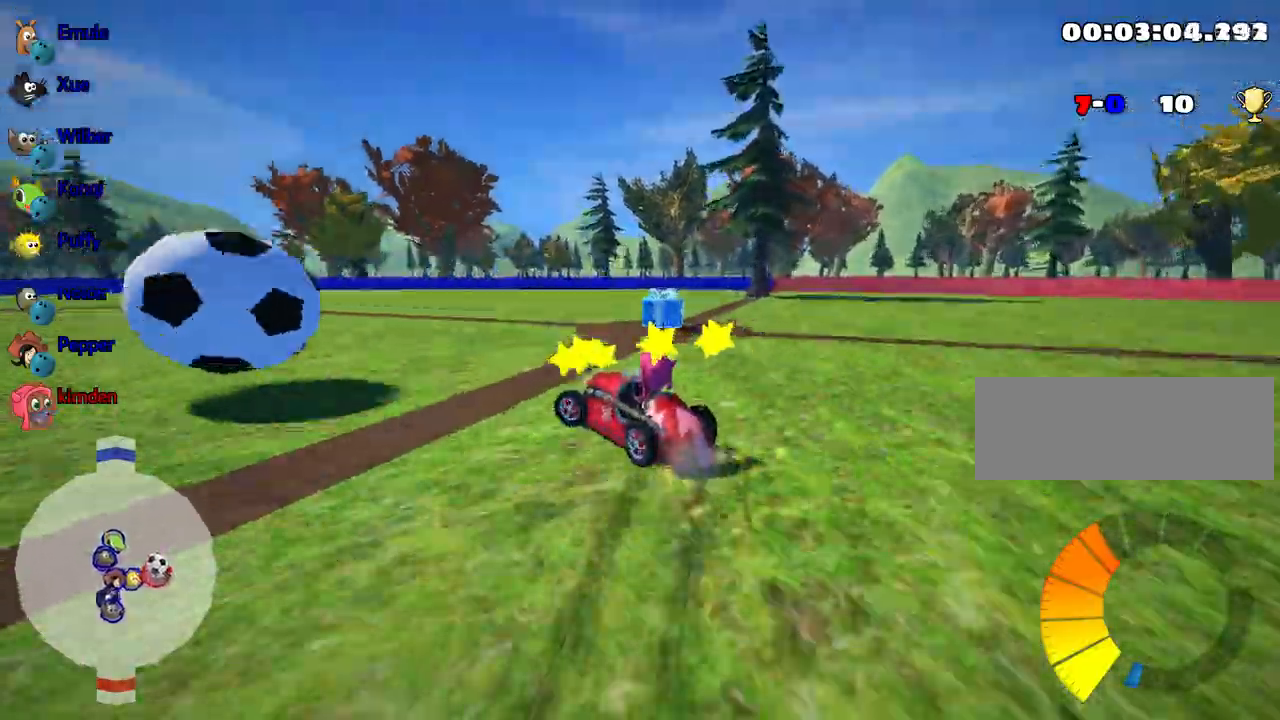
{"keys": ["right"], "events": [[317, "left", "up"], [484, "right", "down"]]}
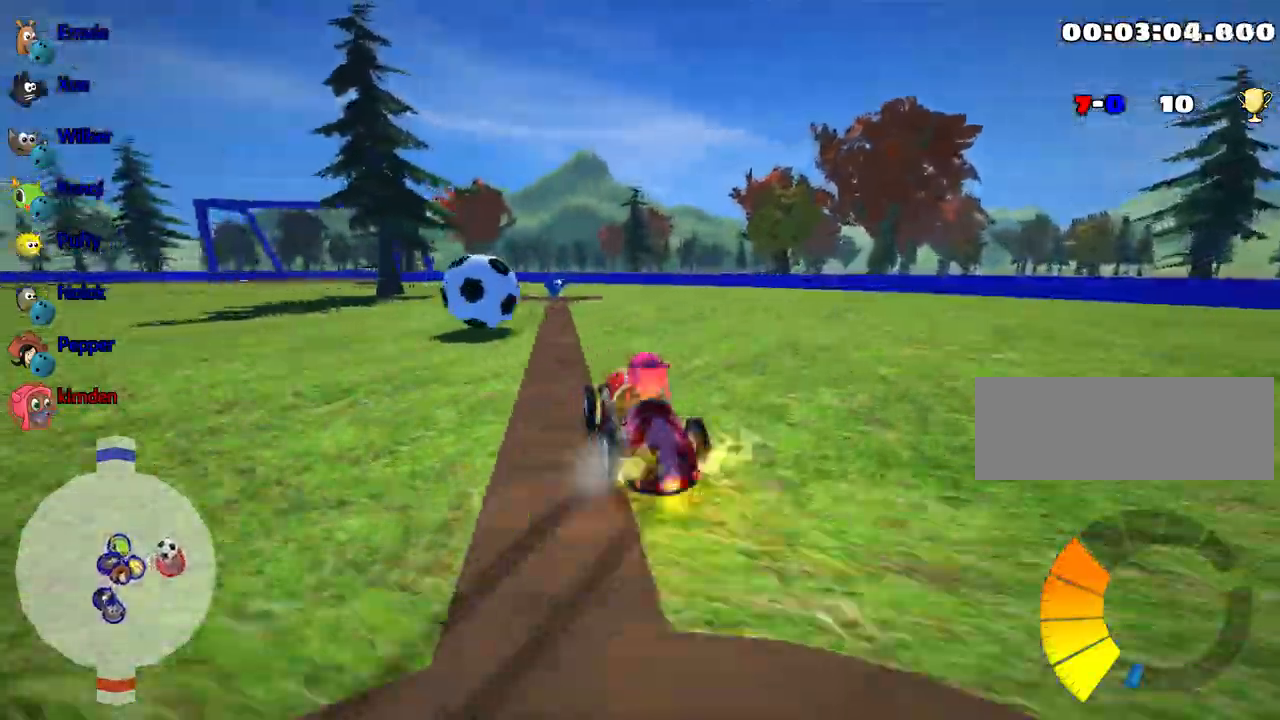
{"keys": ["nitro", "up"], "events": [[100, "up", "down"], [417, "right", "up"], [484, "nitro", "down"]]}
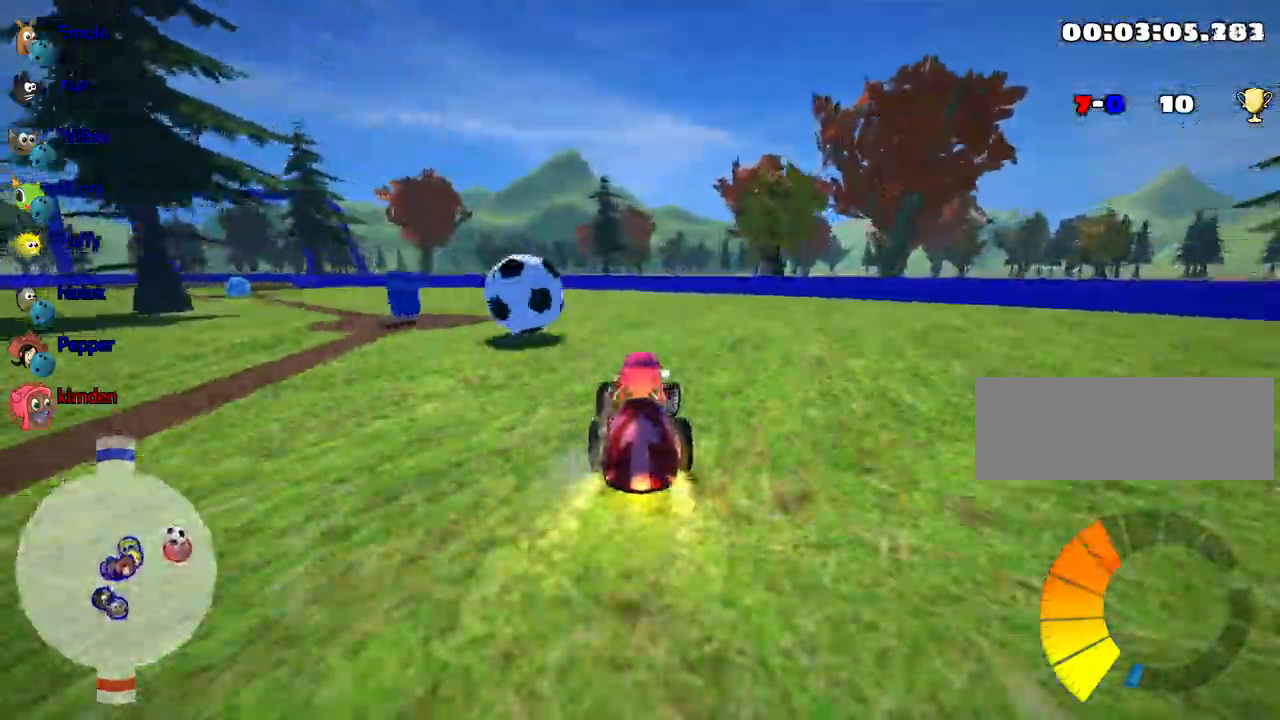
{"keys": ["up"], "events": [[117, "nitro", "up"]]}
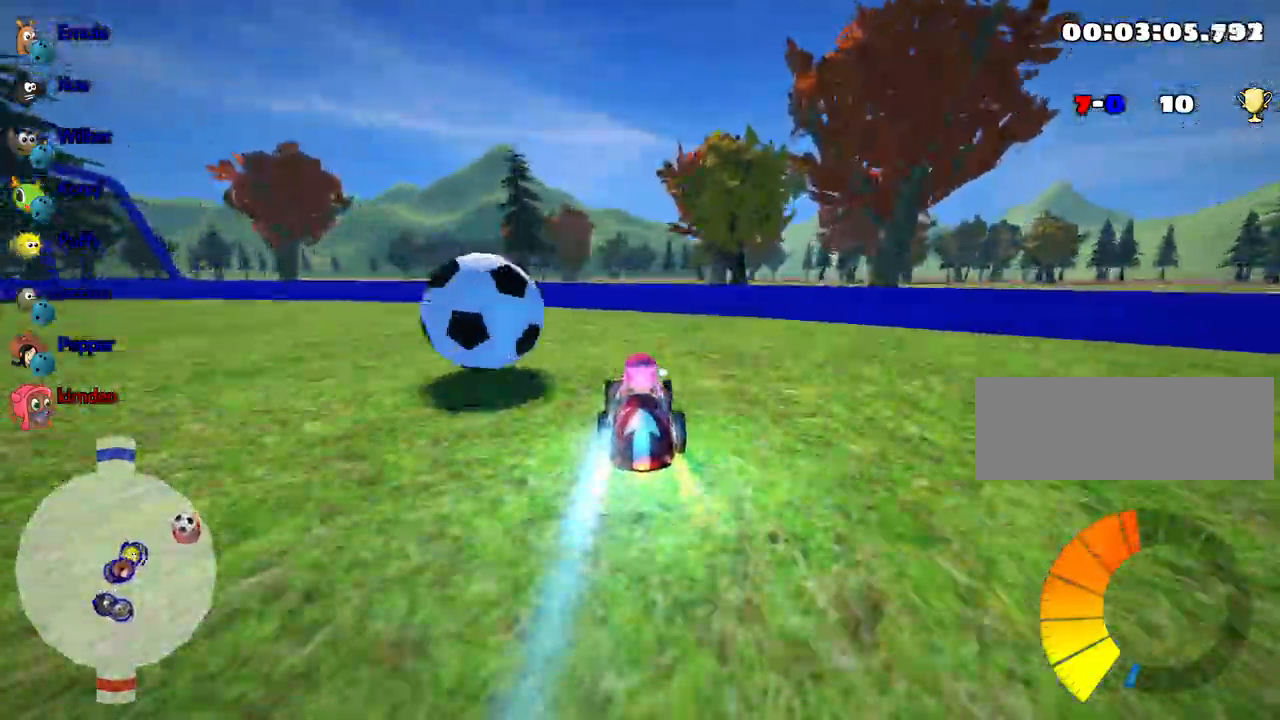
{"keys": ["left"], "events": [[50, "left", "down"], [134, "up", "up"]]}
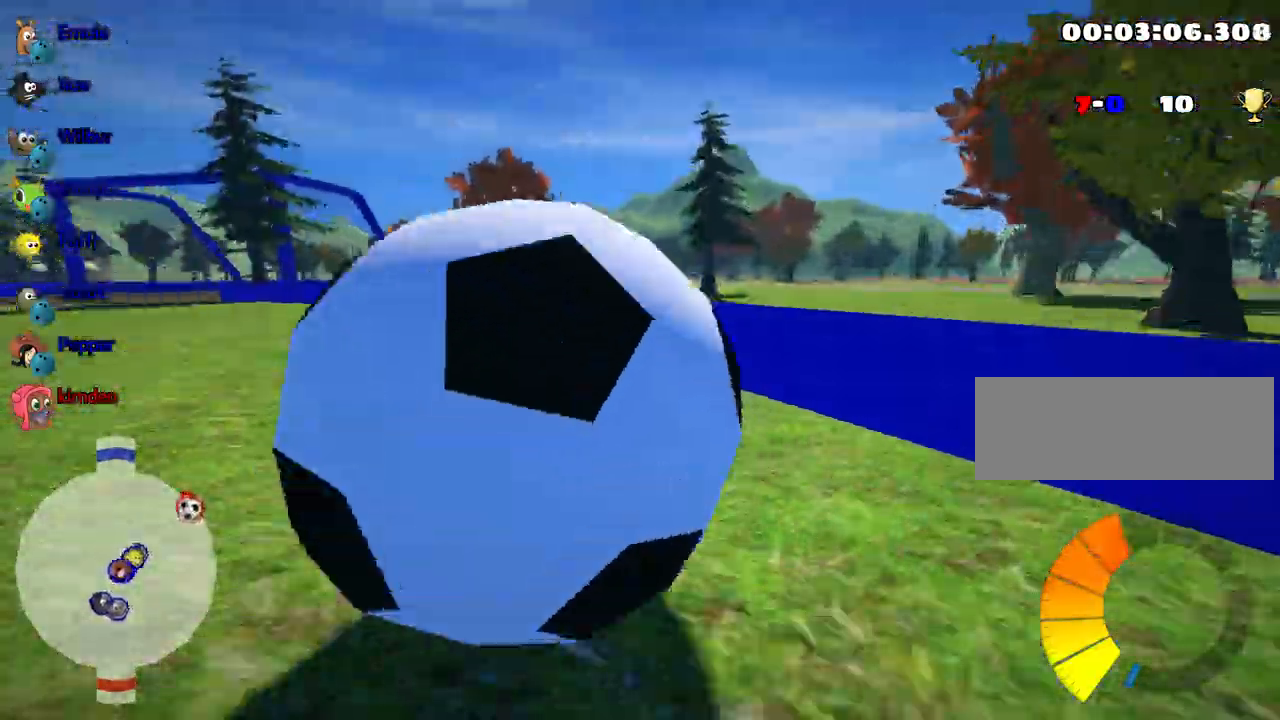
{"keys": ["left", "up"], "events": [[50, "up", "down"]]}
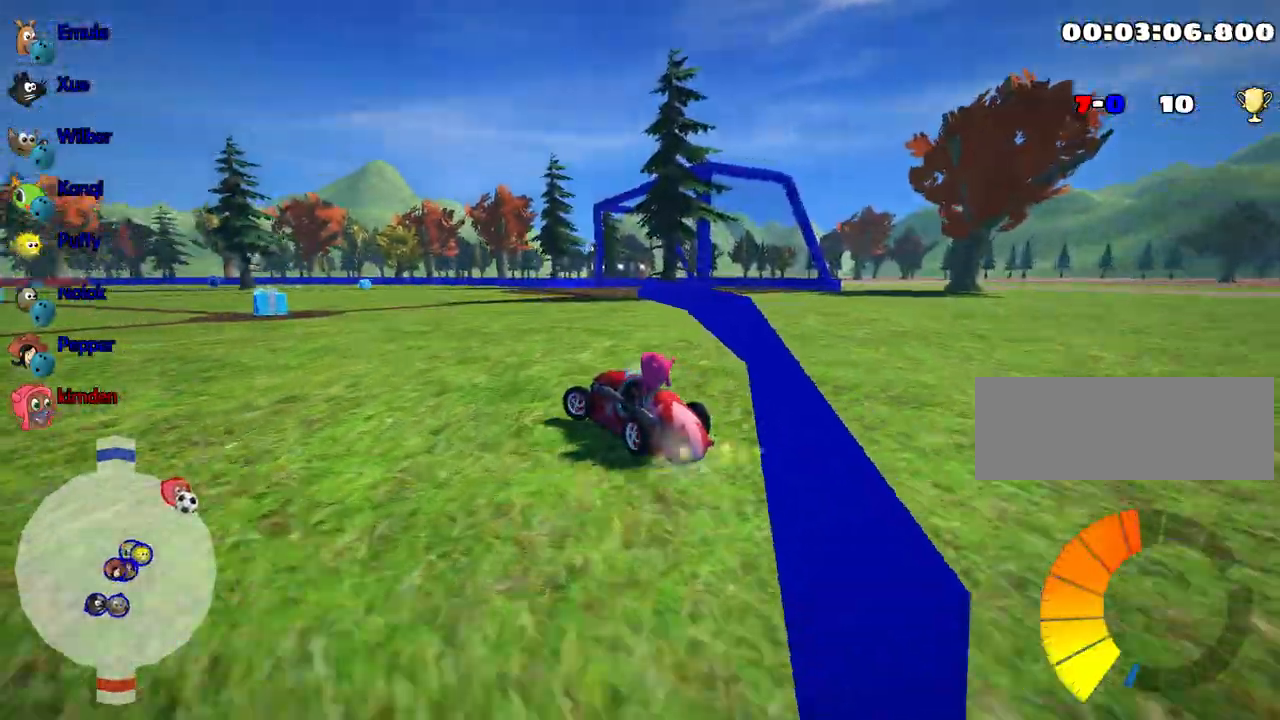
{"keys": ["left", "up"], "events": [[67, "left", "up"], [134, "left", "down"]]}
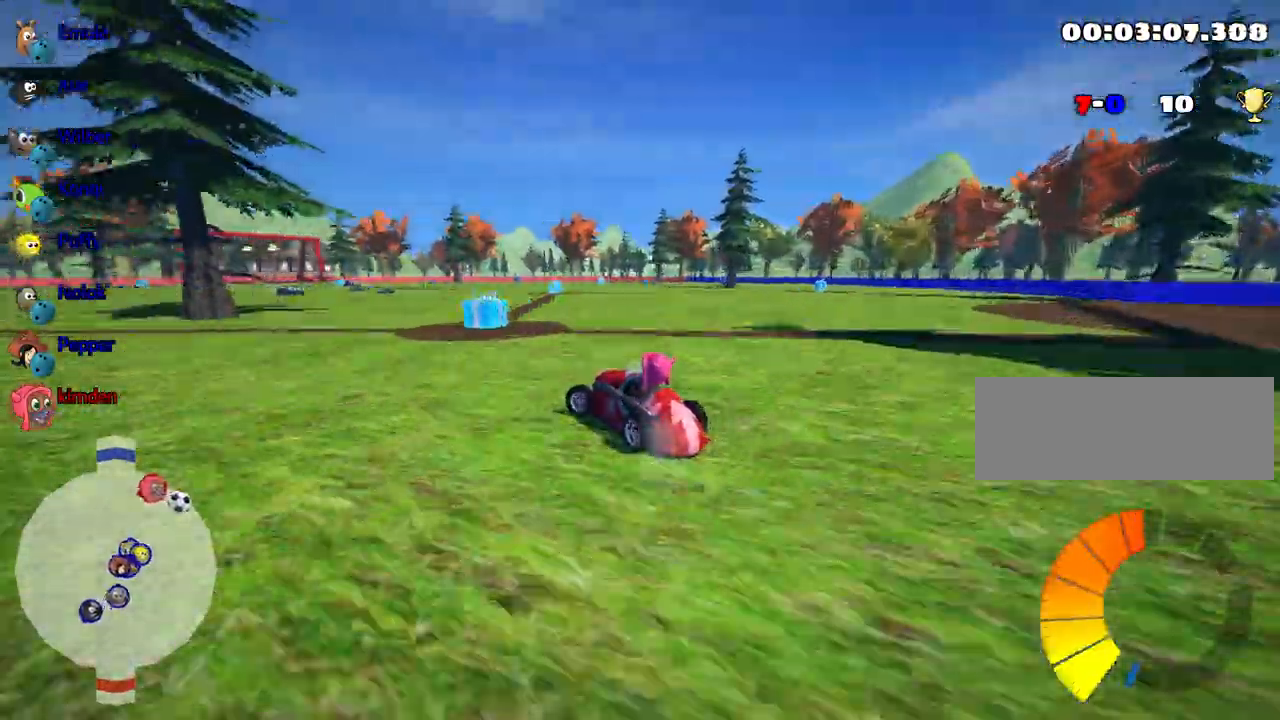
{"keys": ["right", "up"], "events": [[300, "left", "up"], [334, "right", "down"]]}
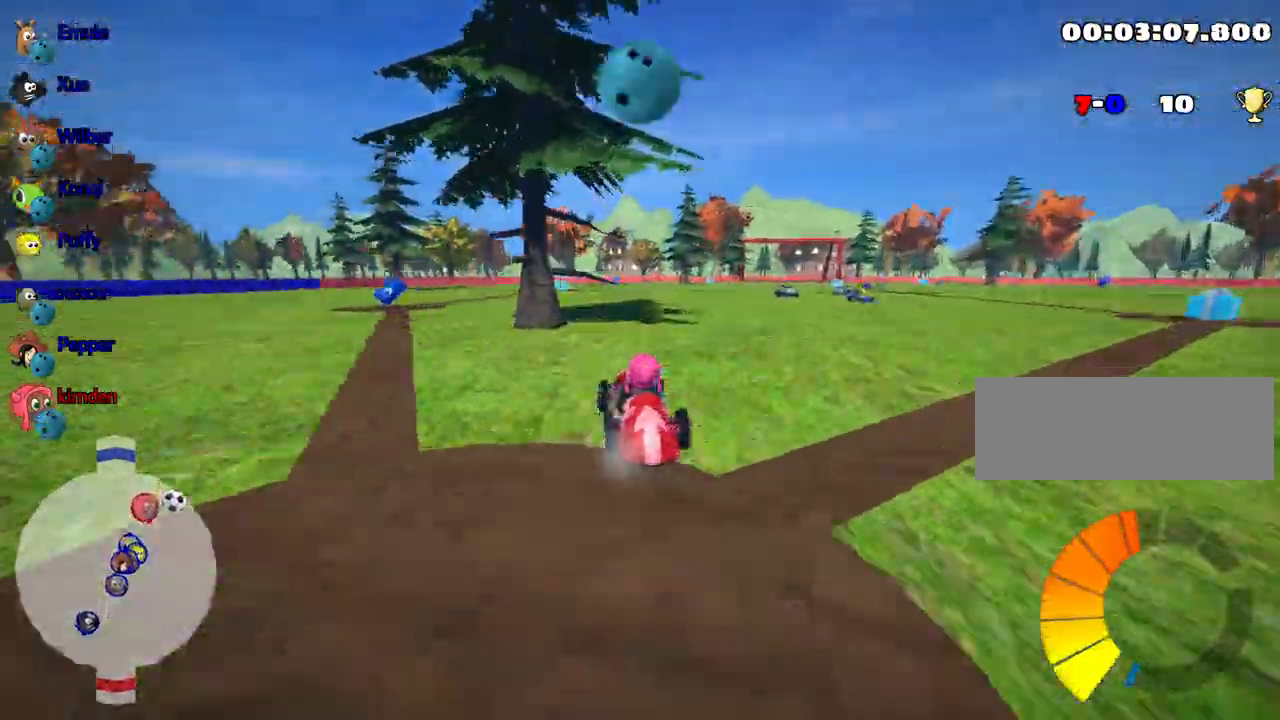
{"keys": ["up"], "events": [[284, "right", "up"]]}
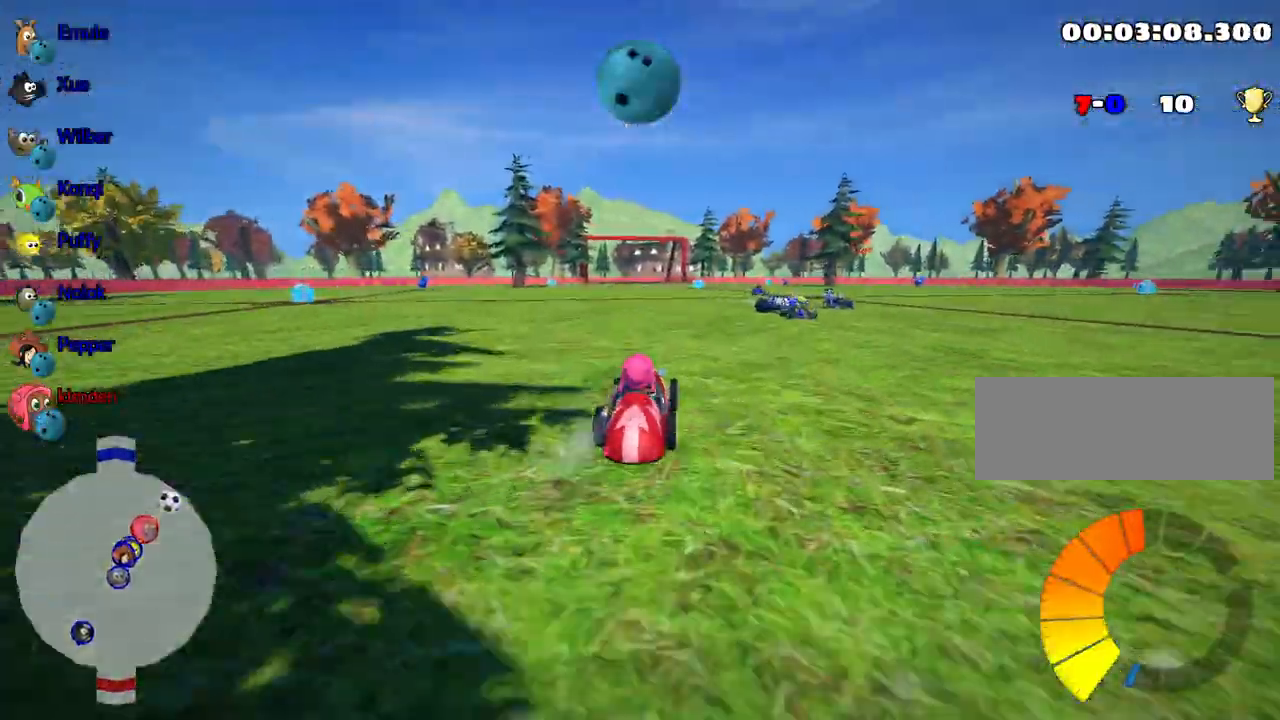
{"keys": ["up"], "events": [[150, "nitro", "down"], [300, "nitro", "up"]]}
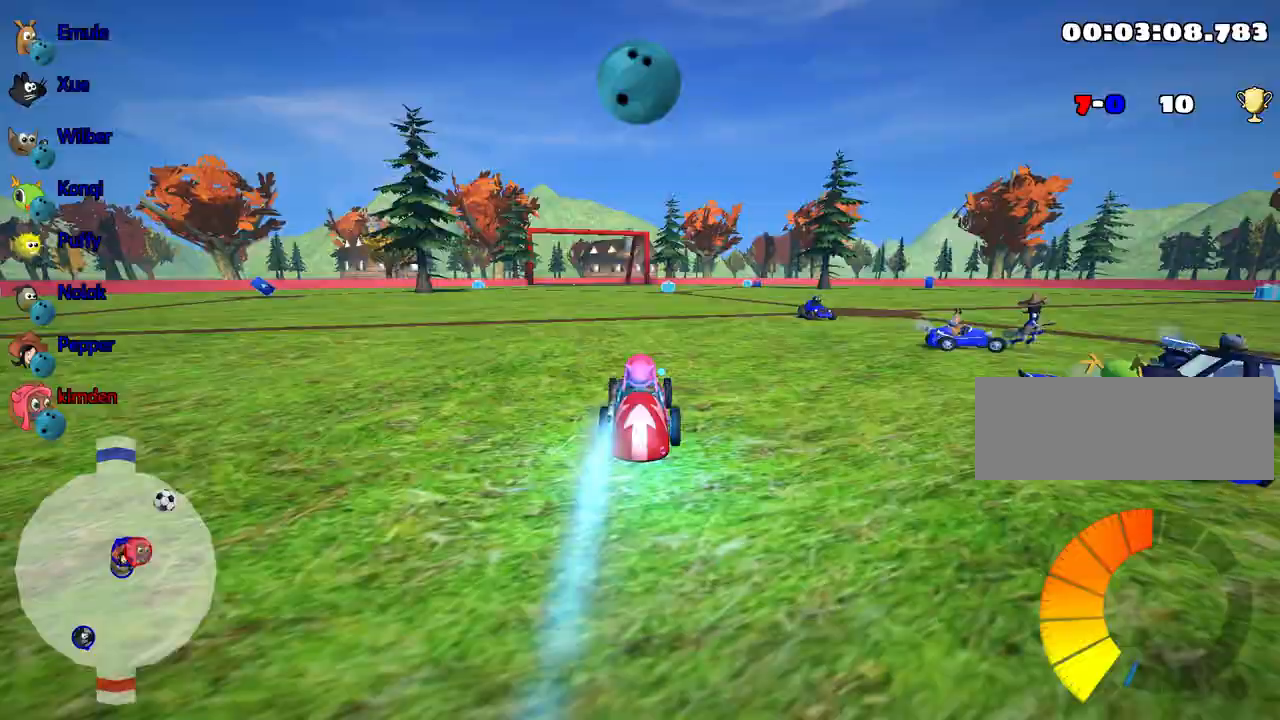
{"keys": ["up"], "events": [[17, "right", "down"], [217, "right", "up"]]}